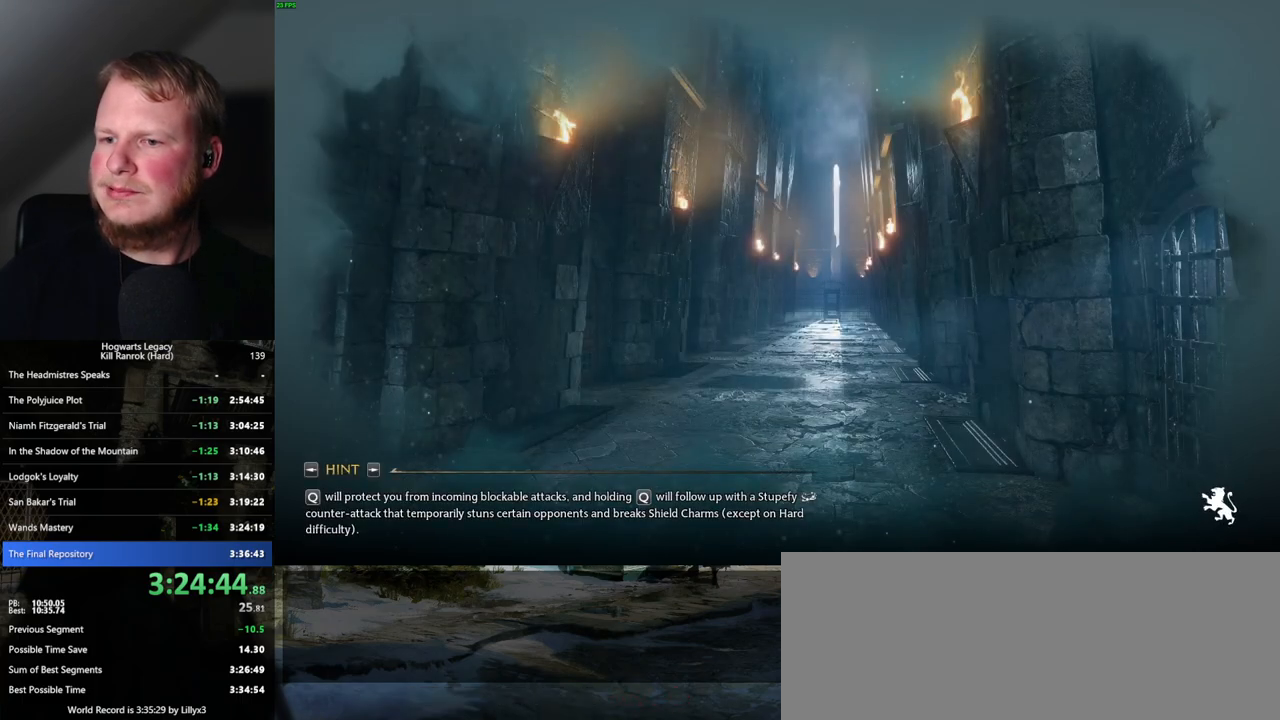
Gameplay with keyboard and mouse; each line is a JSON object with the keys and mouse buttons held at the frame after it. "events" lists presses ("down") and releases ("up") of ".", "/", "0", "1", "2", "3", "4", "5", "6", "7", "8", "9", "a", "alt_l", "alt_r", "b", "backslash", "backspace", "c", "caps_lock", "comma", "ctrl_l", "ctrl_r", "d", "e", "equals", "escape", "f", "f1", "f10", "f11", "f12", "f2", "f3", "f4", "f5", "f6", "f7", "f8", "f9", "g", "h", "i", "j", "k", "l", "lbracket", "m", "minus", "n", "o", "p", "q", "quote", "r", "rbracket", "return", "s", "semicolon", "shift_l", "shift_r", "space", "super_l", "super_r", "t", "tab", "tilde", "u", "v", "w", "x", "y", "z", "mouse_left", "mouse_wheel", "mouse_right", "mouse_mb4" and "mouse_mb5" between this image and that frame as [ms after this image, input, new state], when the widget could be followed in between. "mouse_left", "mouse_wheel", "mouse_right", "mouse_mb4", "mouse_mb5" = the "left", "wheel", "right", "mb4", "mb5" buttons of the "mouse" list. No other keys are recorded. "wheel" means that the mouse wheel is clicked or scrolled. Mouse movement is not recorded.
{"keys": ["w"], "mouse": [], "events": [[467, "w", "down"]]}
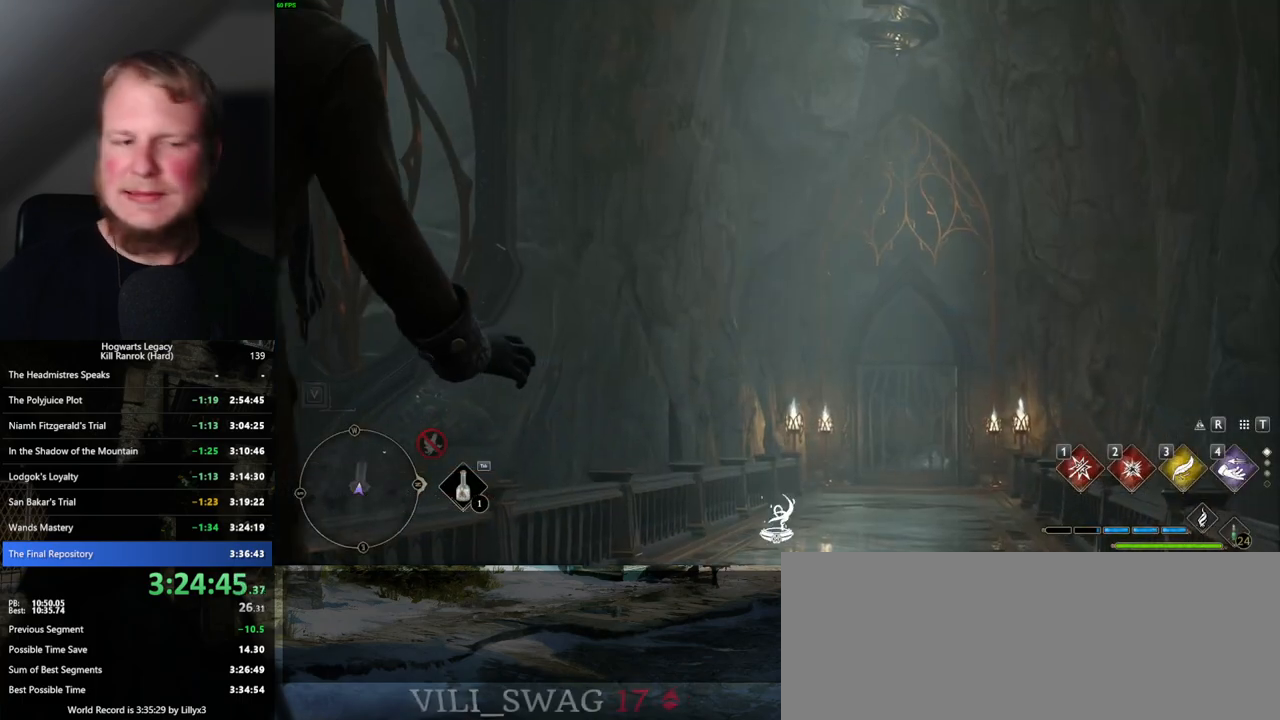
{"keys": ["w"], "mouse": [], "events": []}
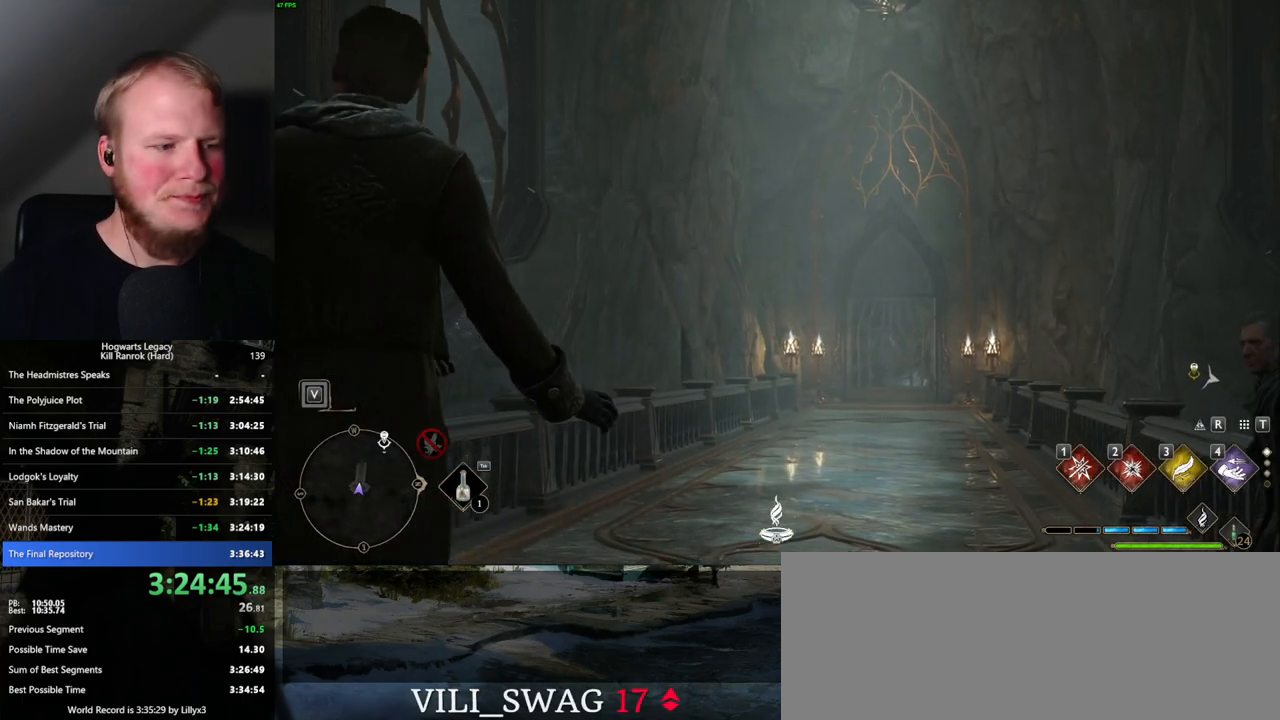
{"keys": ["w"], "mouse": [], "events": []}
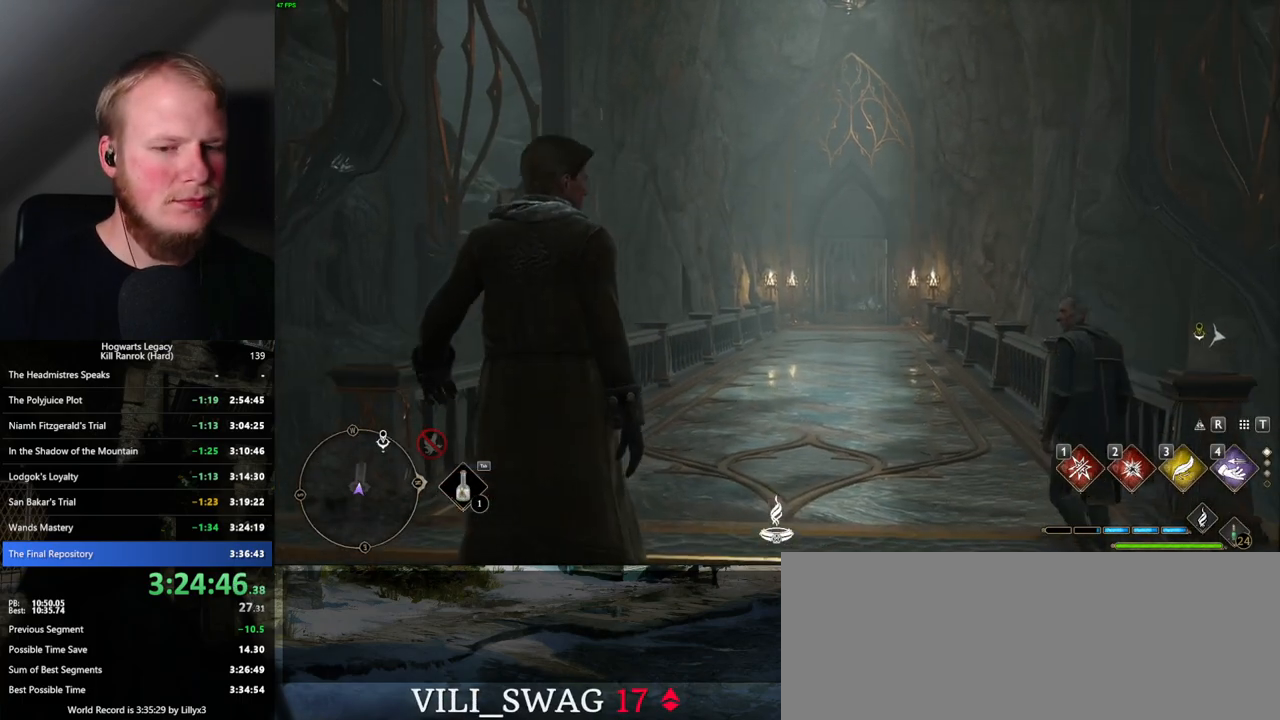
{"keys": ["w"], "mouse": [], "events": []}
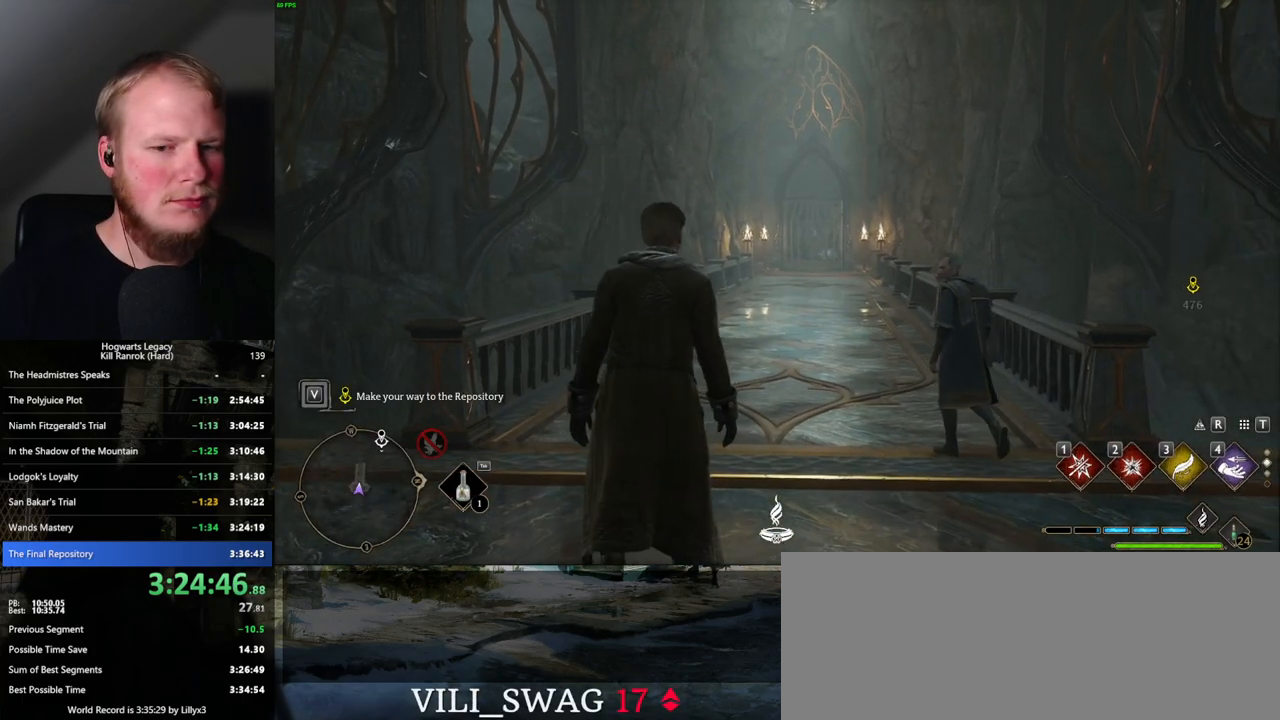
{"keys": ["w"], "mouse": [], "events": [[300, "mouse_wheel", "down"], [317, "mouse_wheel", "up"]]}
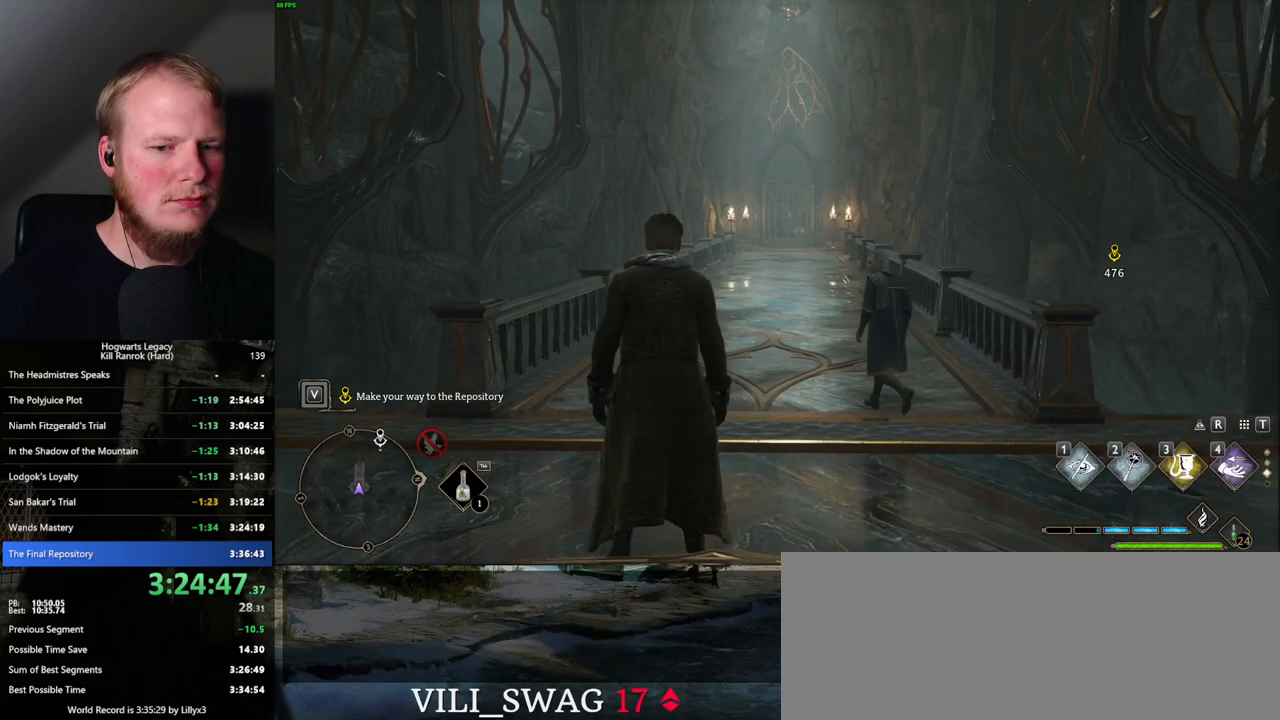
{"keys": ["w"], "mouse": [], "events": []}
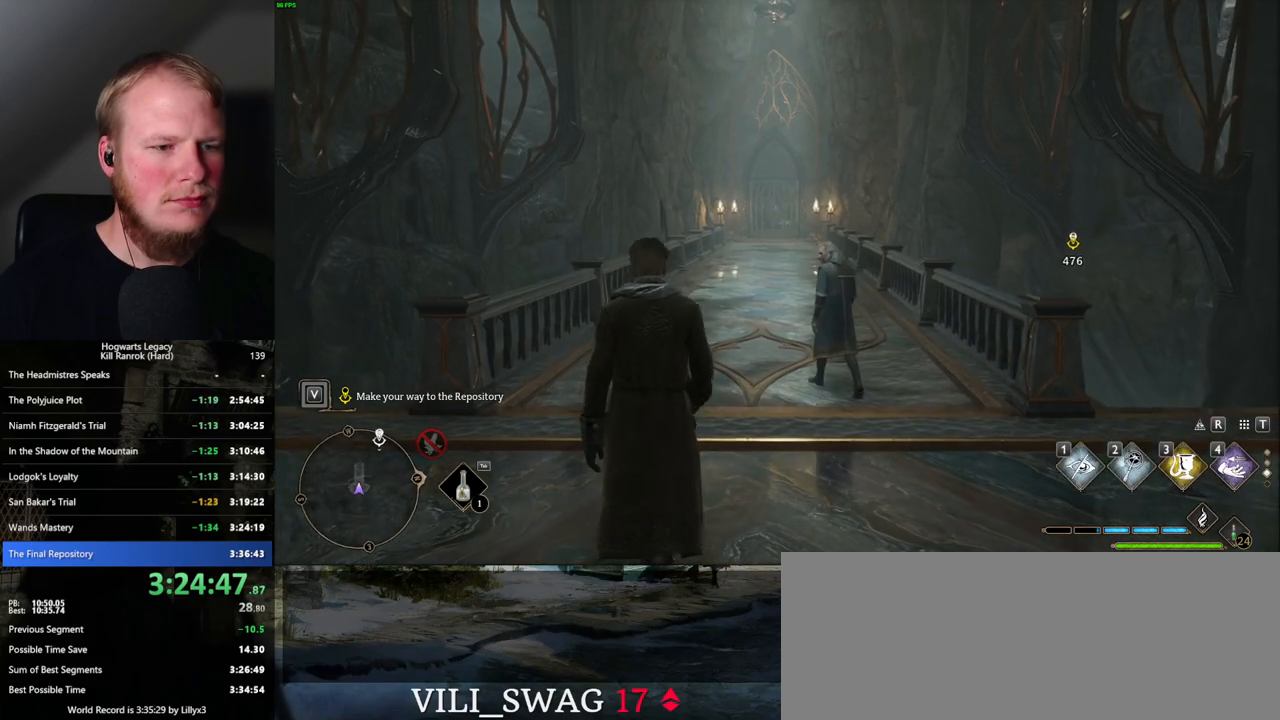
{"keys": ["w"], "mouse": [], "events": []}
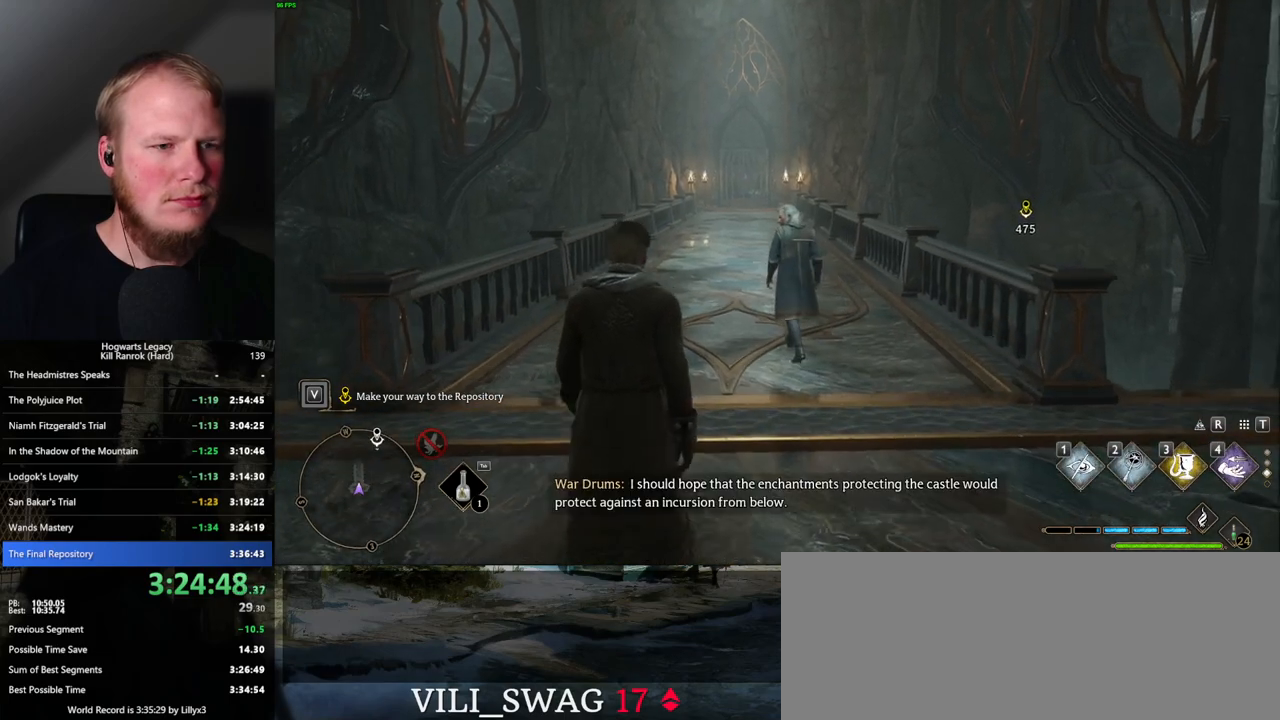
{"keys": ["w"], "mouse": [], "events": []}
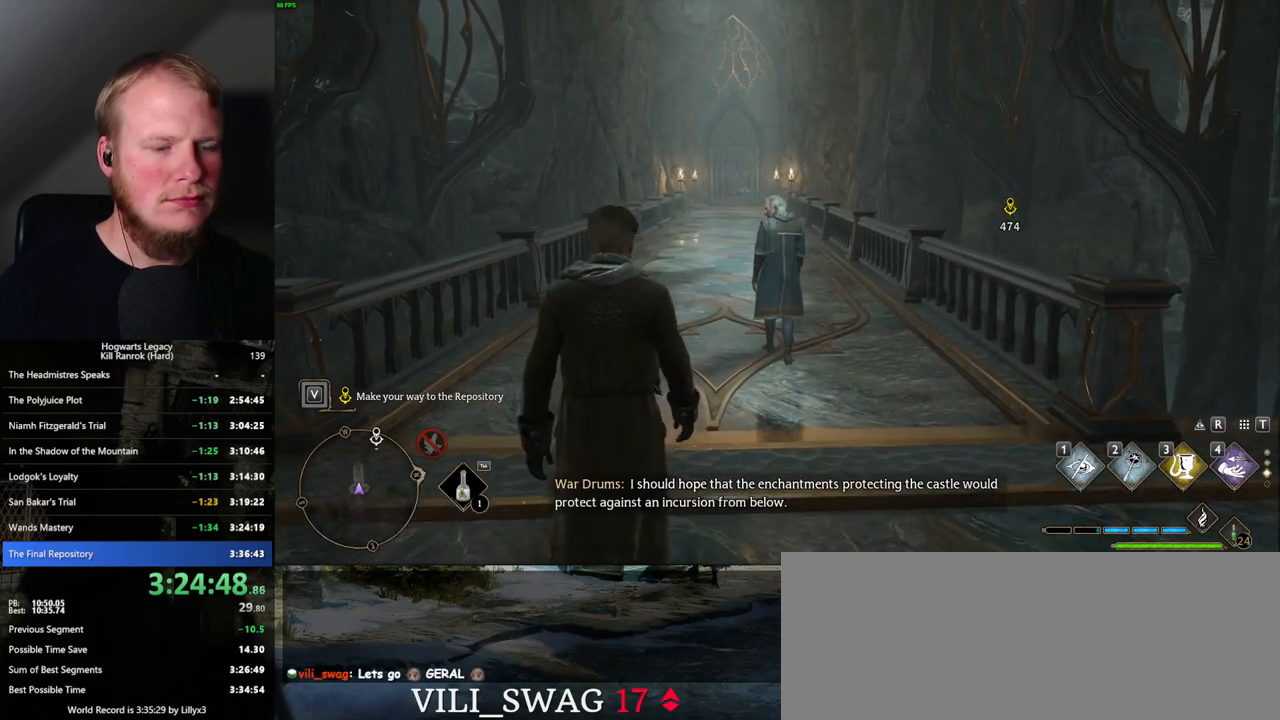
{"keys": ["w"], "mouse": [], "events": []}
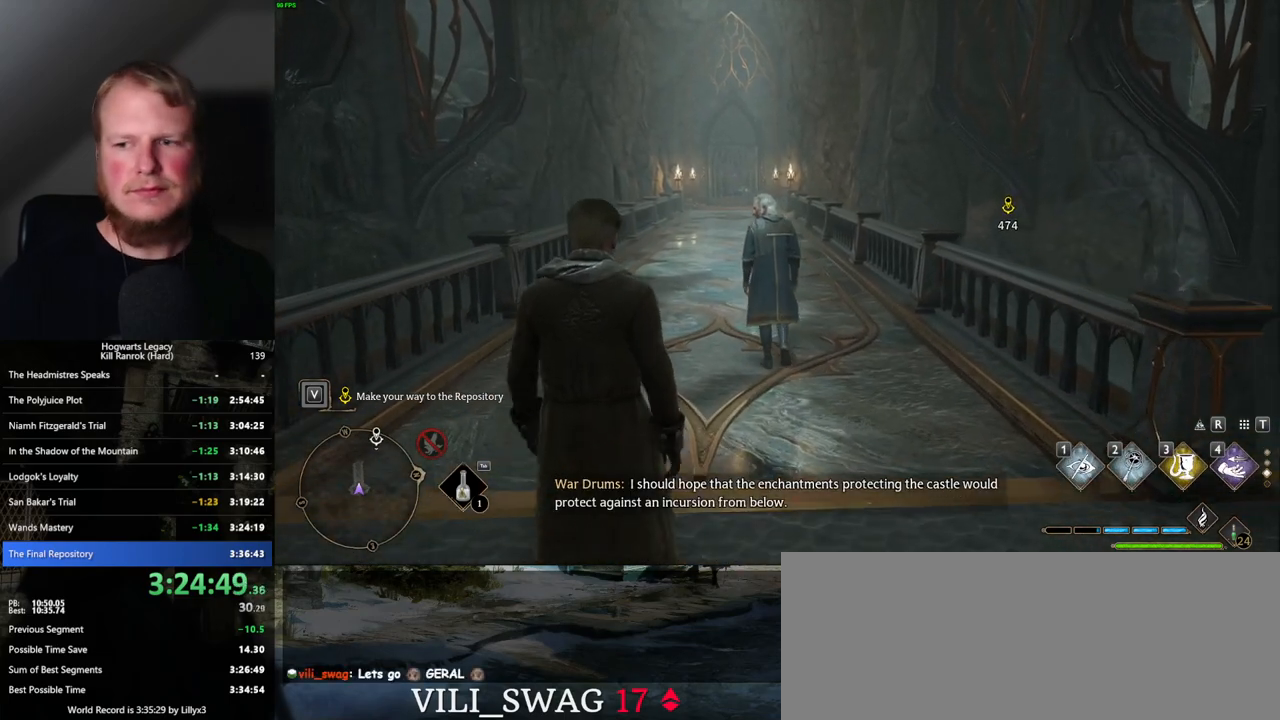
{"keys": ["w"], "mouse": [], "events": []}
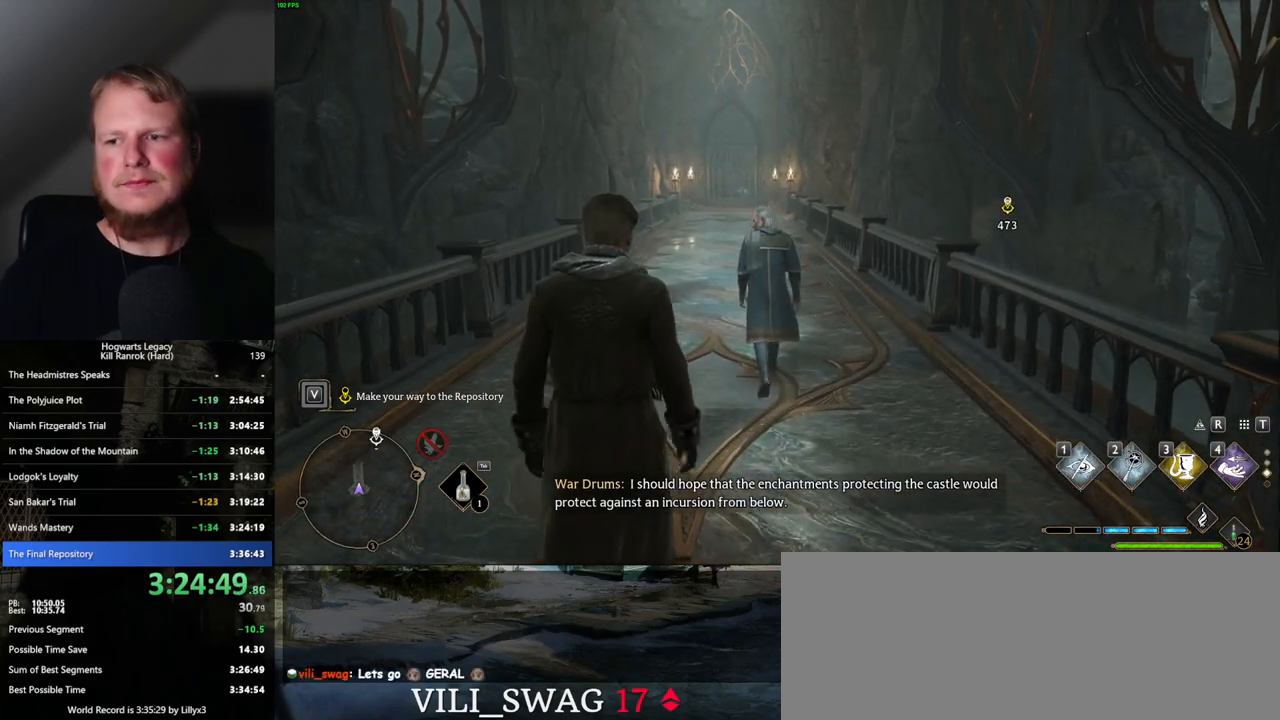
{"keys": ["w"], "mouse": [], "events": []}
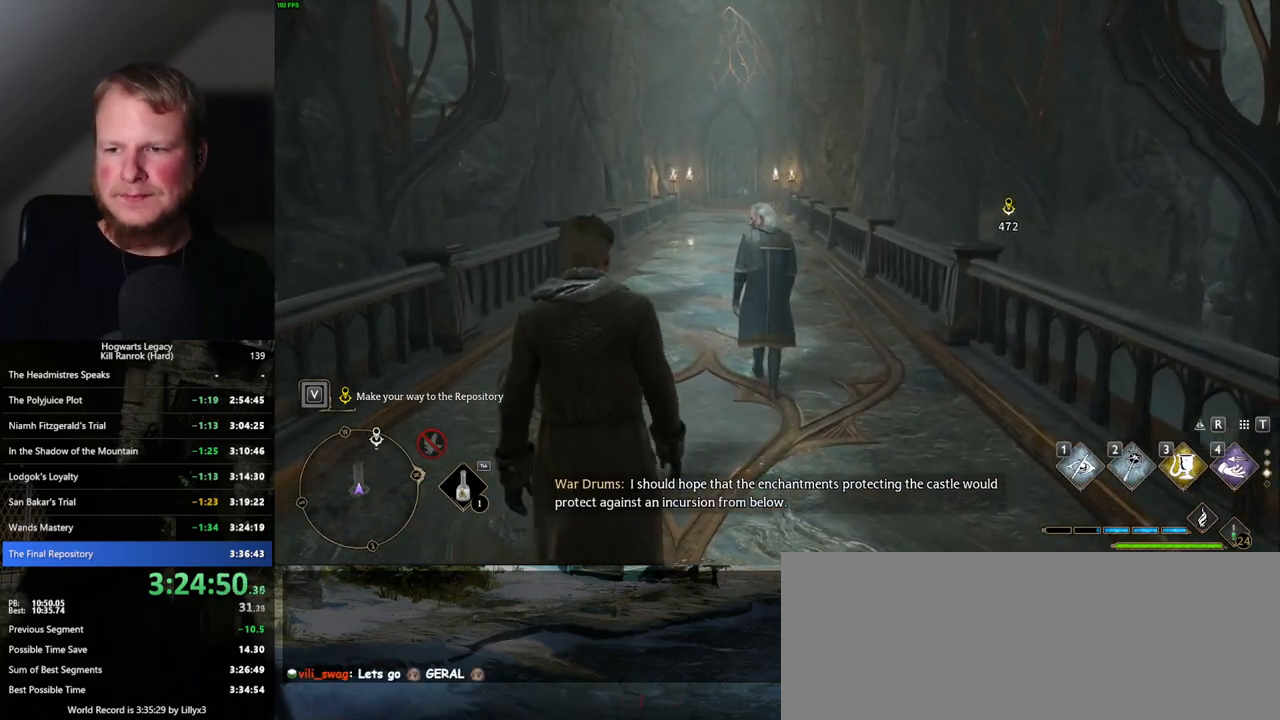
{"keys": ["w"], "mouse": [], "events": []}
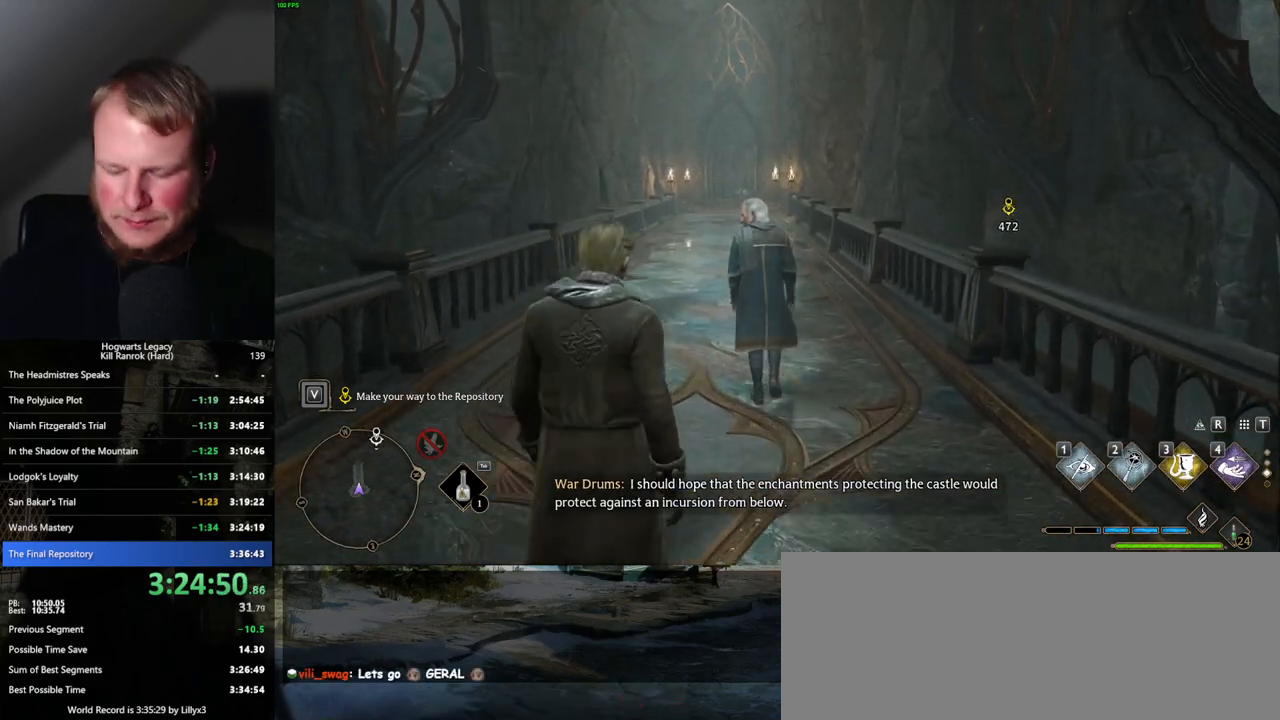
{"keys": ["w"], "mouse": [], "events": []}
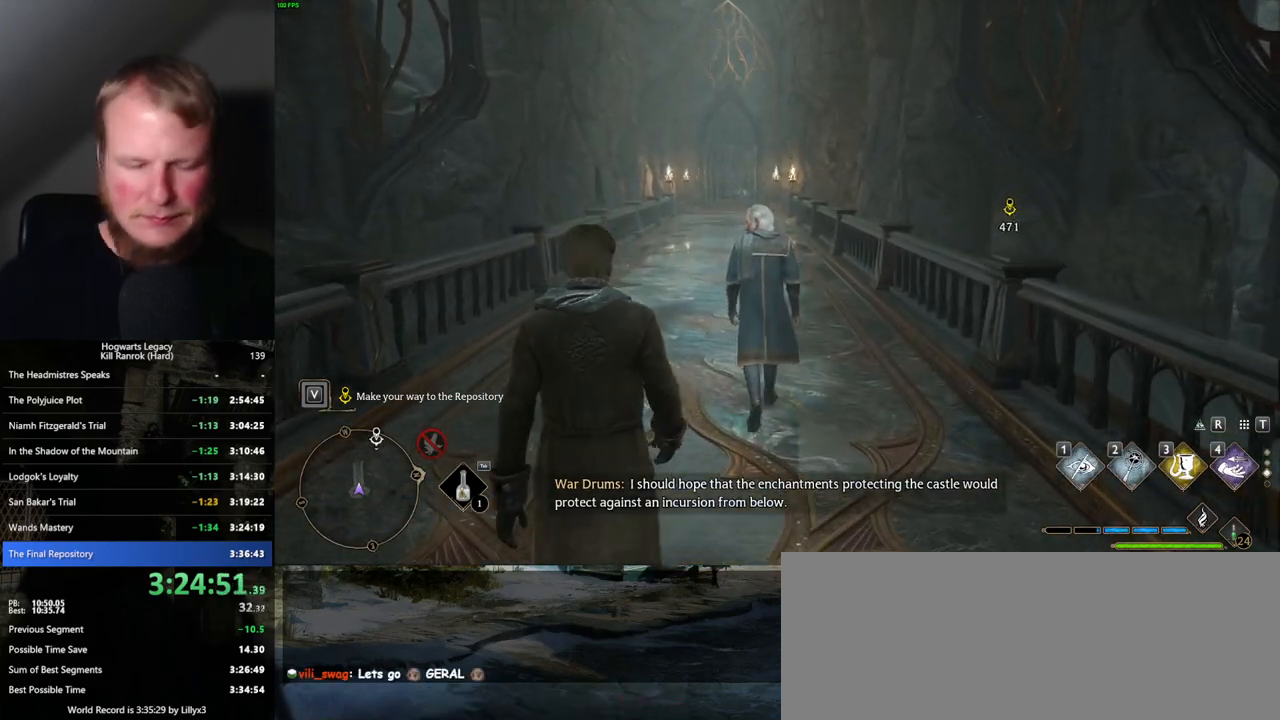
{"keys": ["w"], "mouse": [], "events": []}
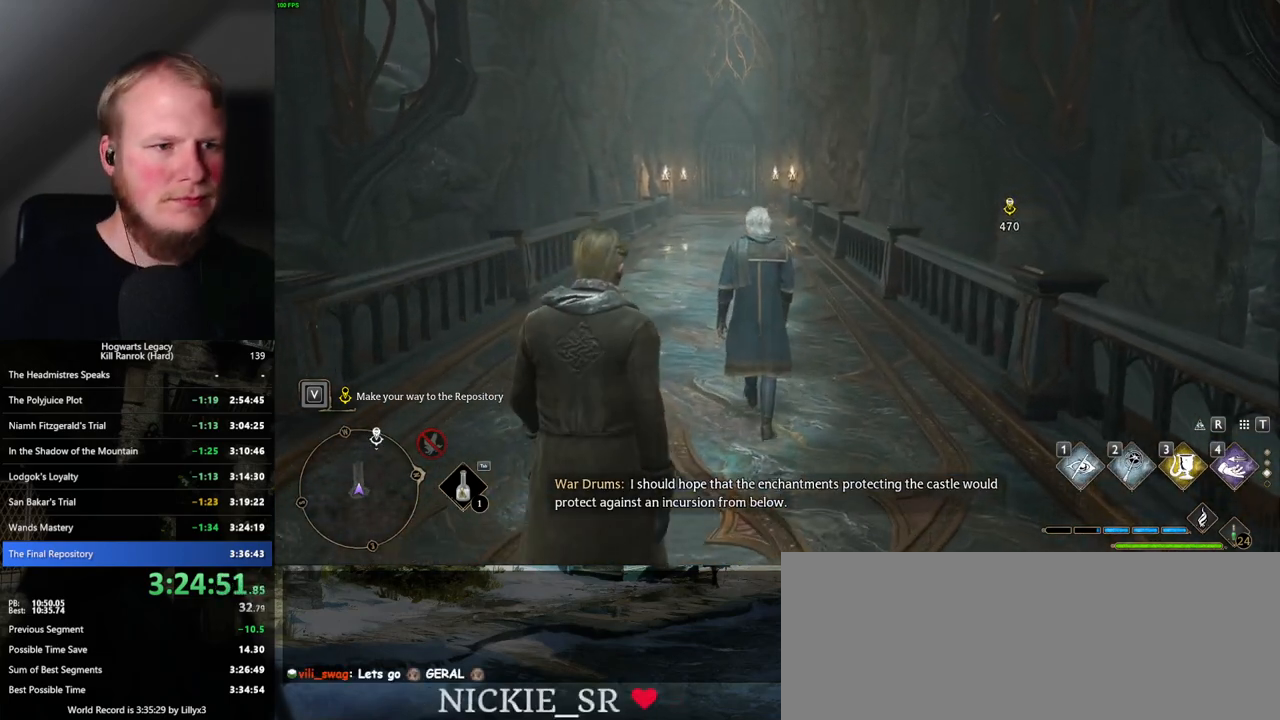
{"keys": ["w"], "mouse": [], "events": []}
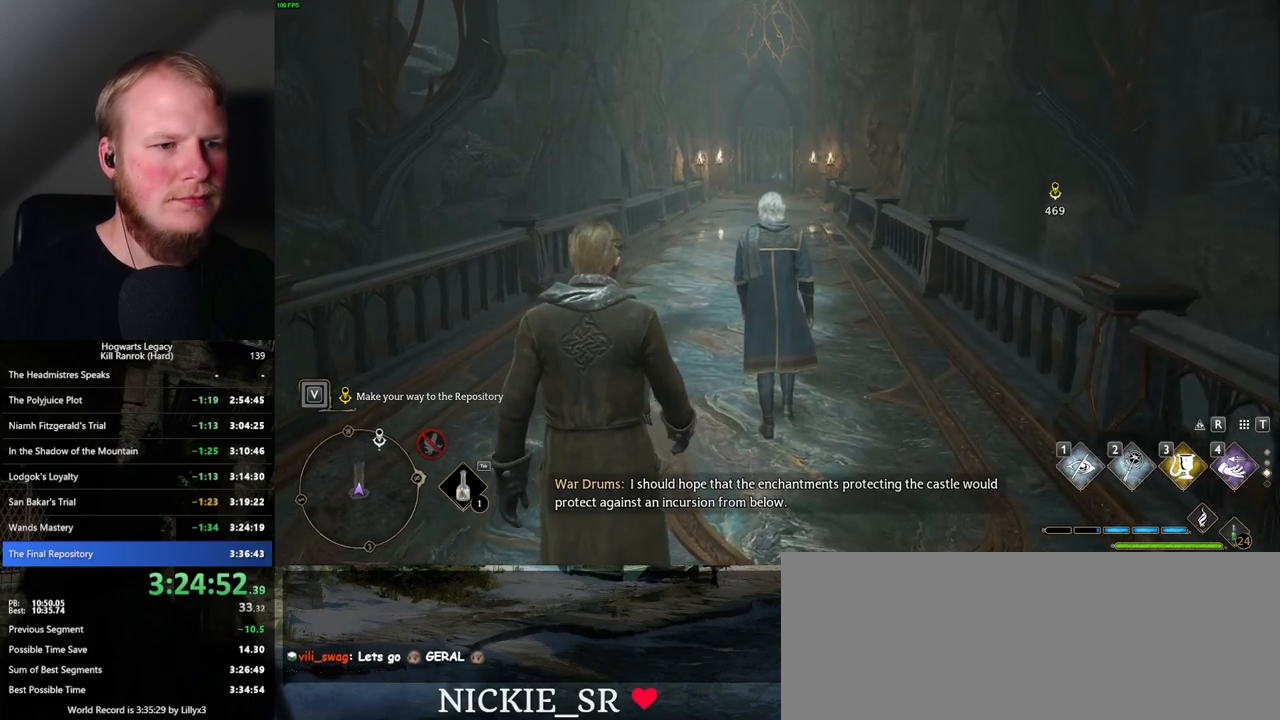
{"keys": ["w"], "mouse": [], "events": []}
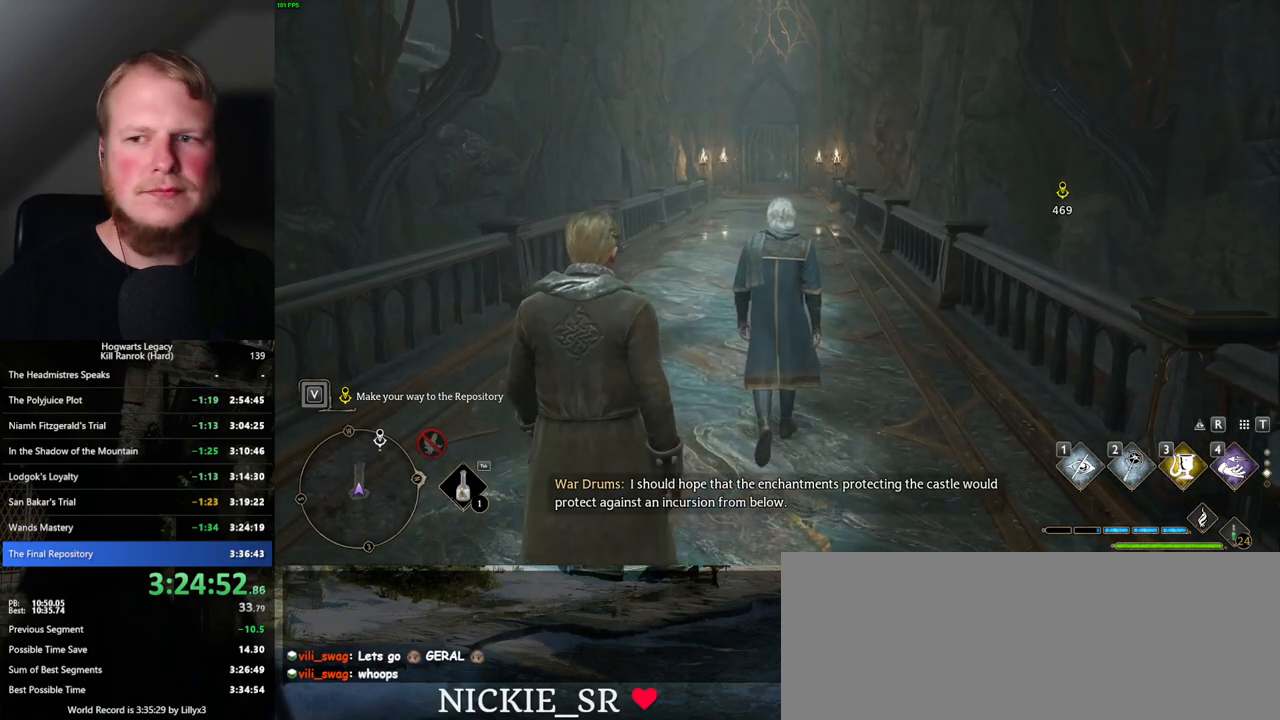
{"keys": ["w"], "mouse": [], "events": []}
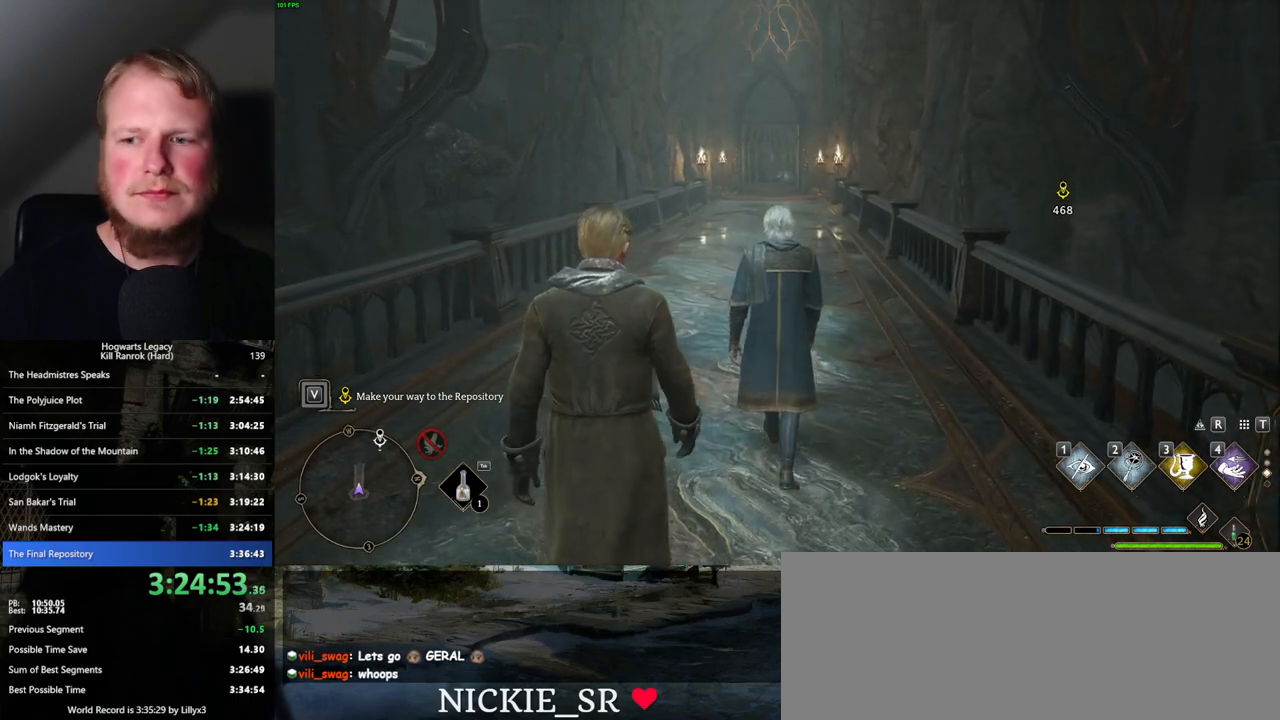
{"keys": ["w"], "mouse": [], "events": []}
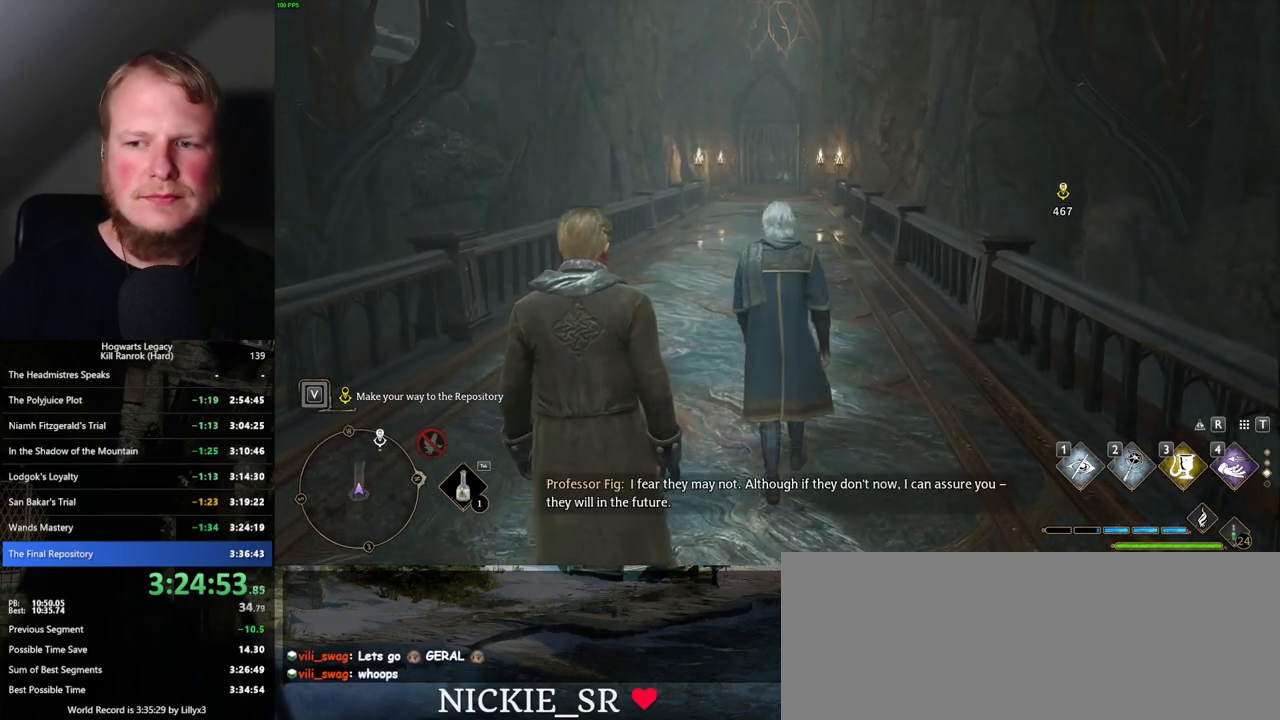
{"keys": ["w"], "mouse": [], "events": []}
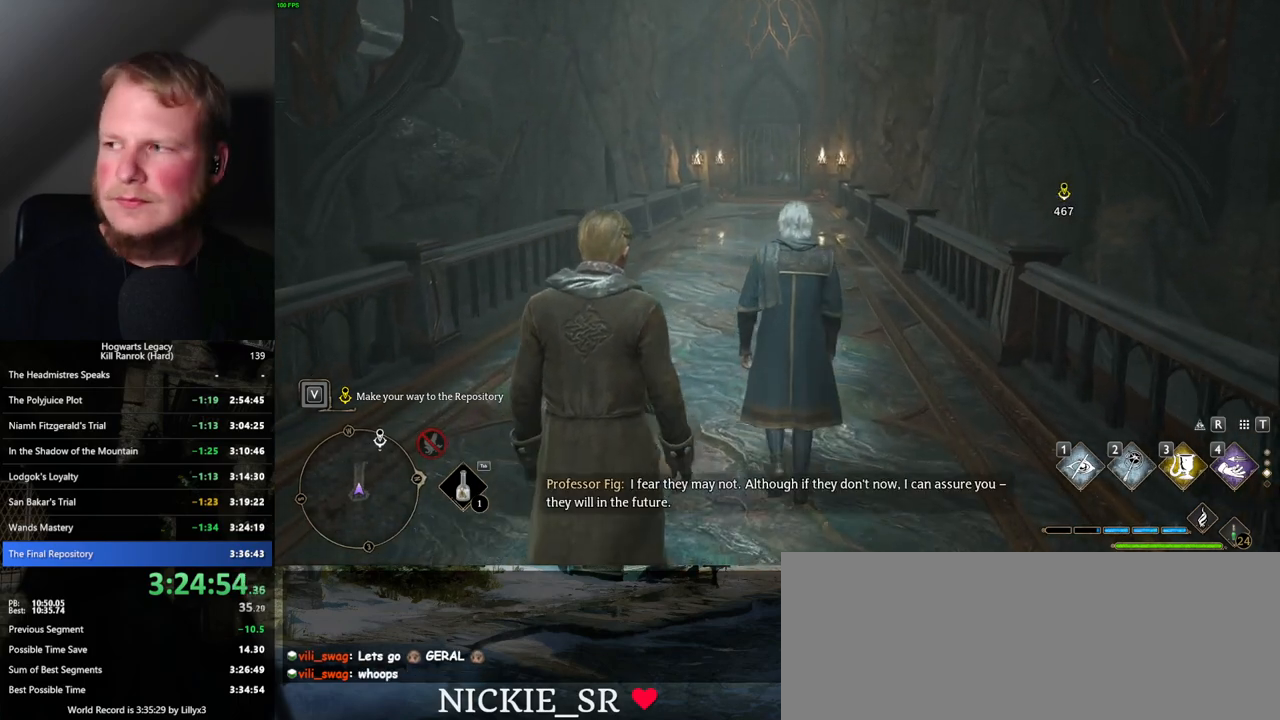
{"keys": ["w"], "mouse": [], "events": []}
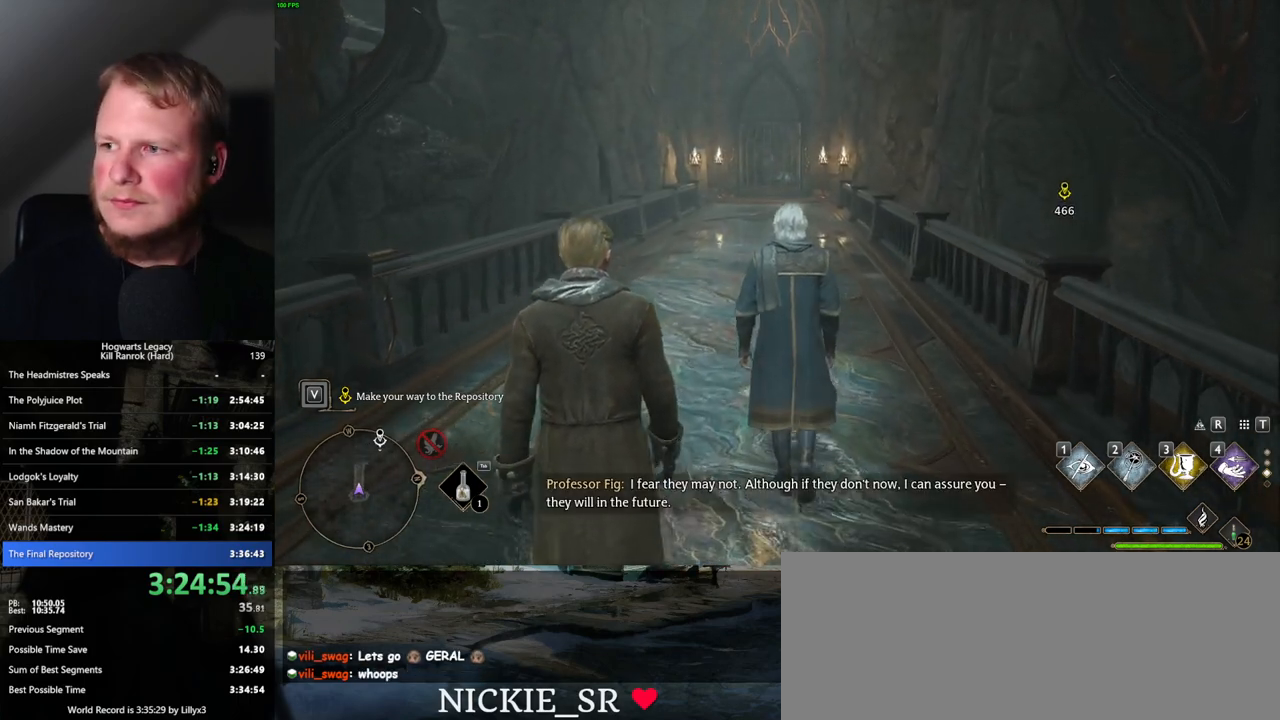
{"keys": ["w"], "mouse": [], "events": []}
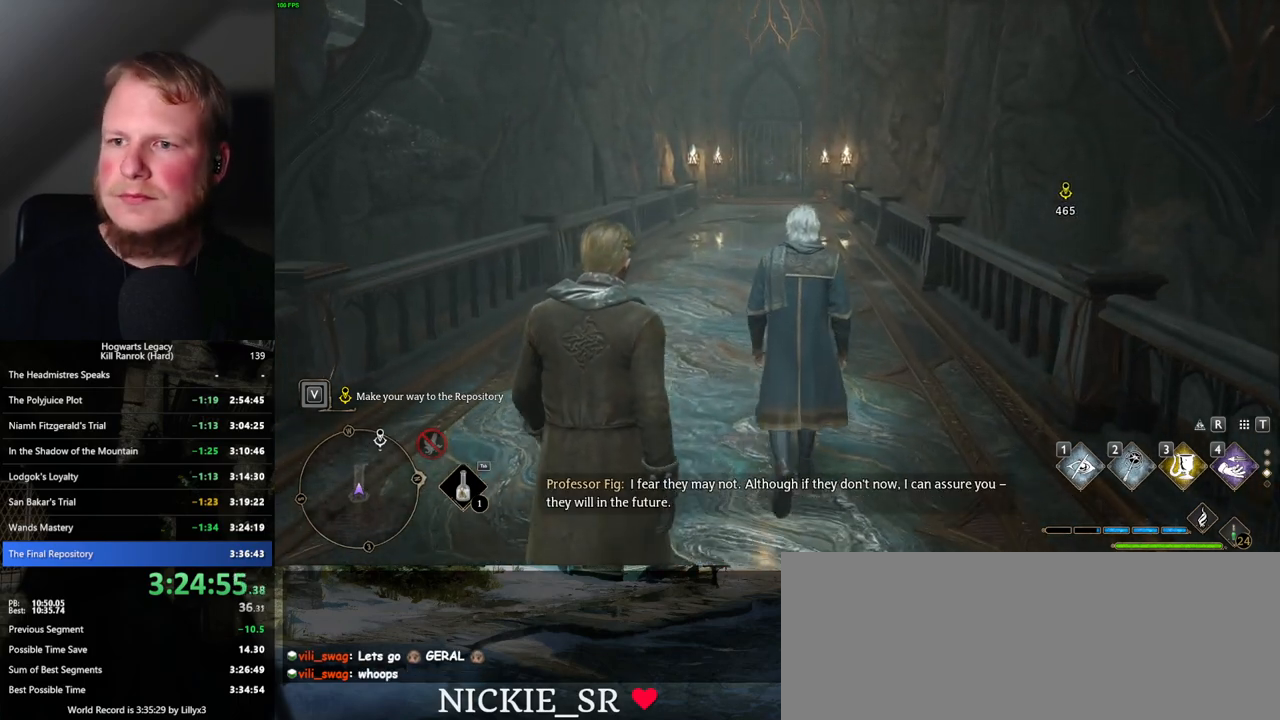
{"keys": ["w"], "mouse": [], "events": []}
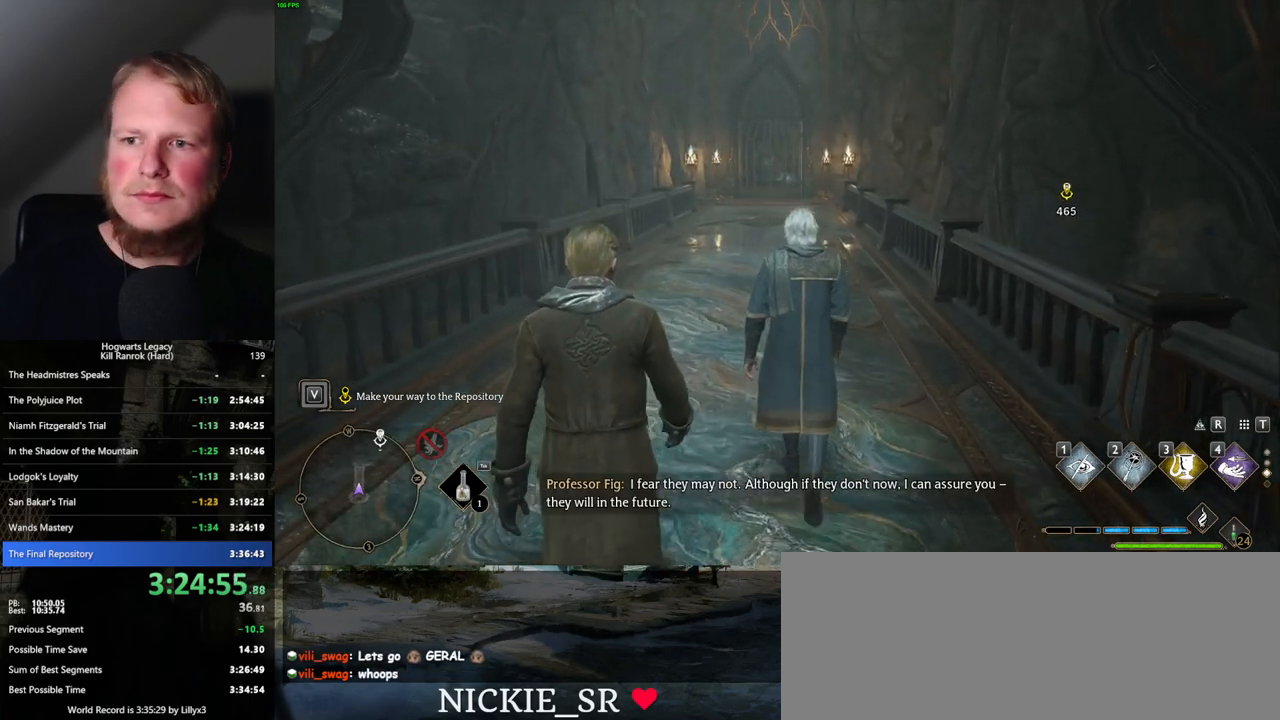
{"keys": ["w"], "mouse": [], "events": []}
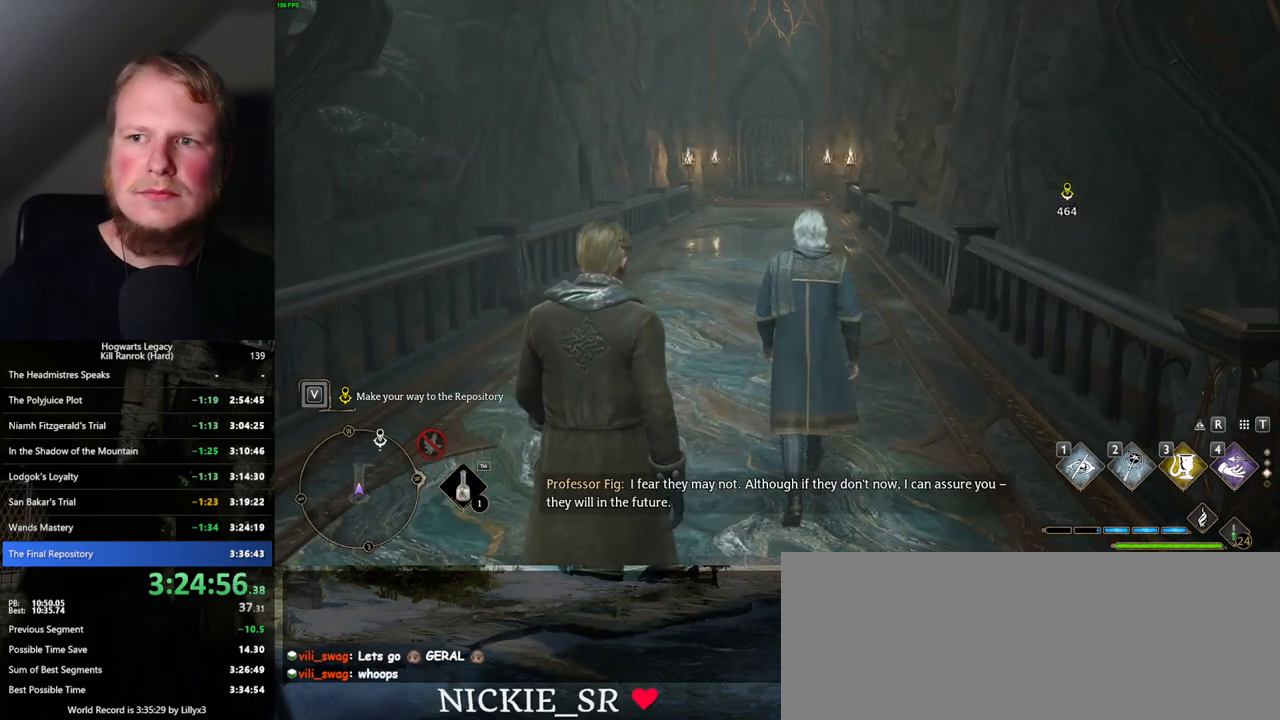
{"keys": ["w"], "mouse": [], "events": []}
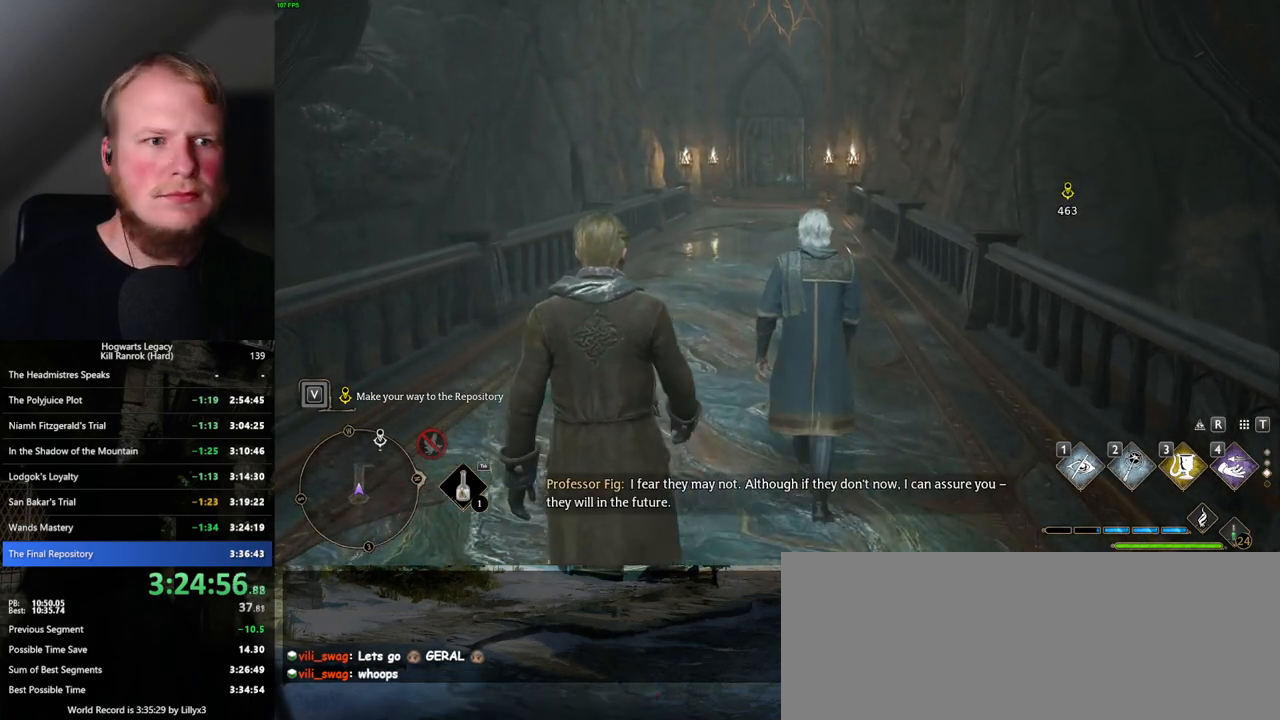
{"keys": ["w"], "mouse": [], "events": []}
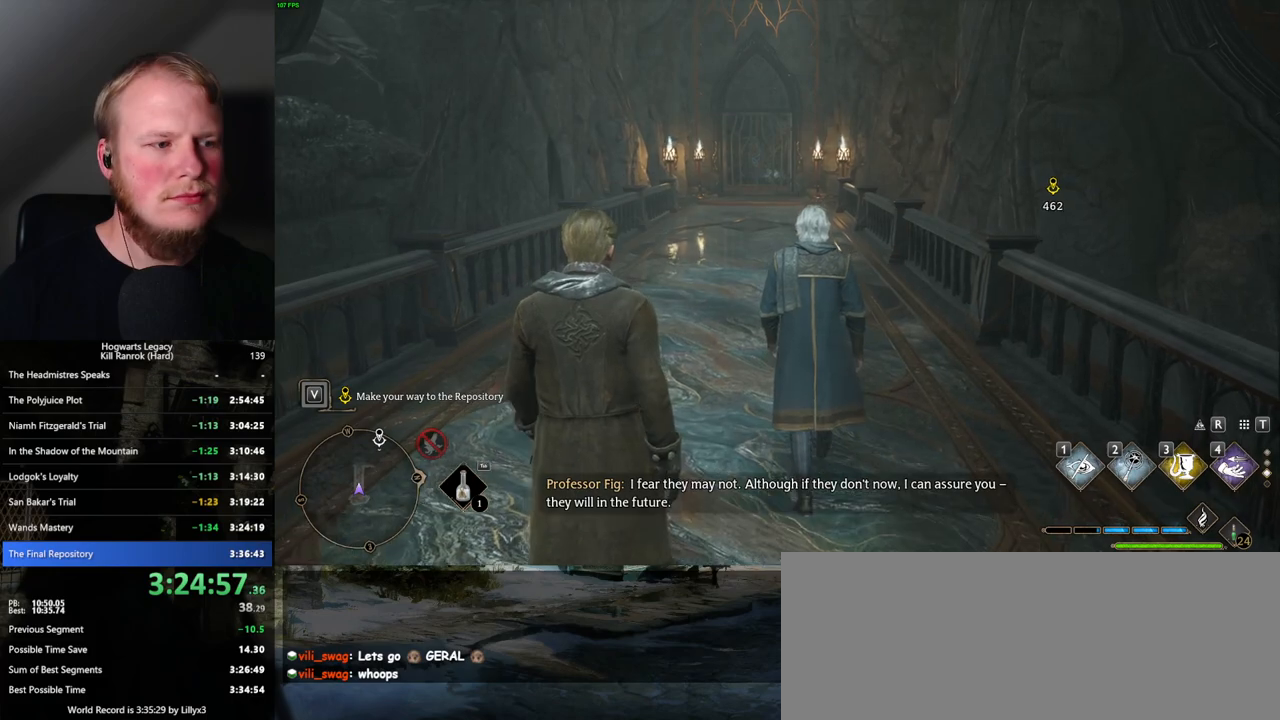
{"keys": ["w"], "mouse": [], "events": []}
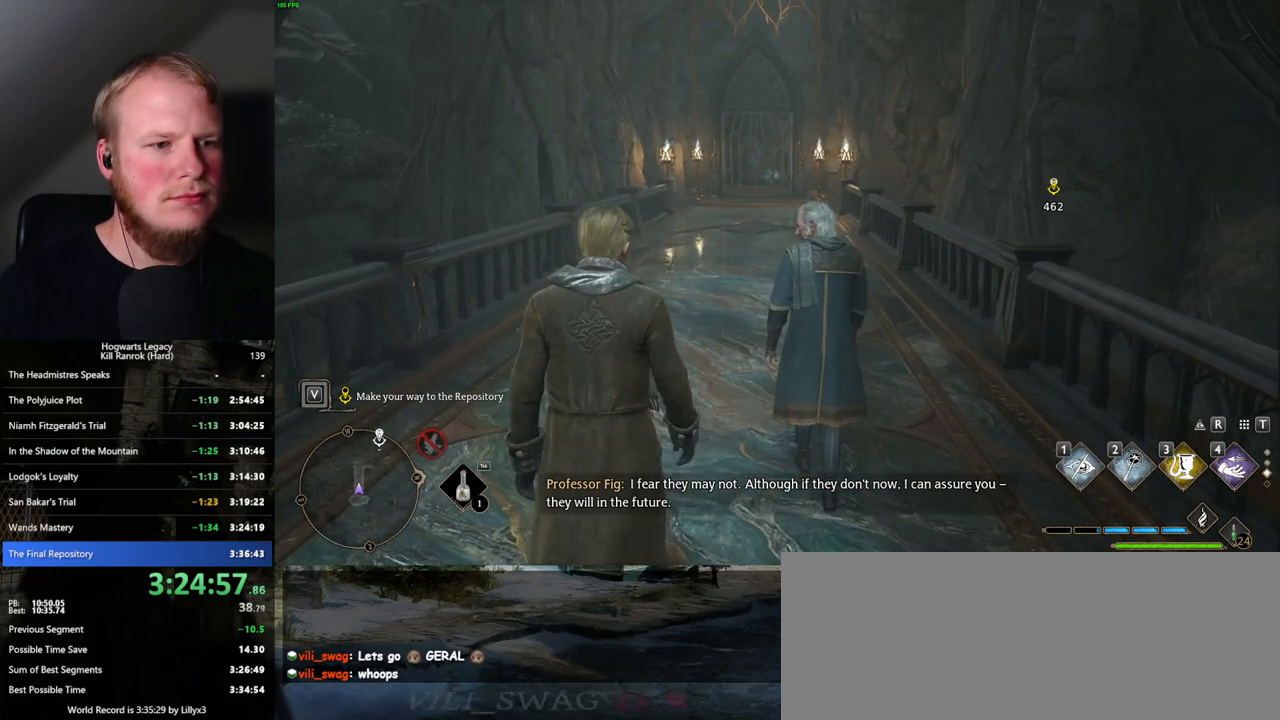
{"keys": ["w"], "mouse": [], "events": []}